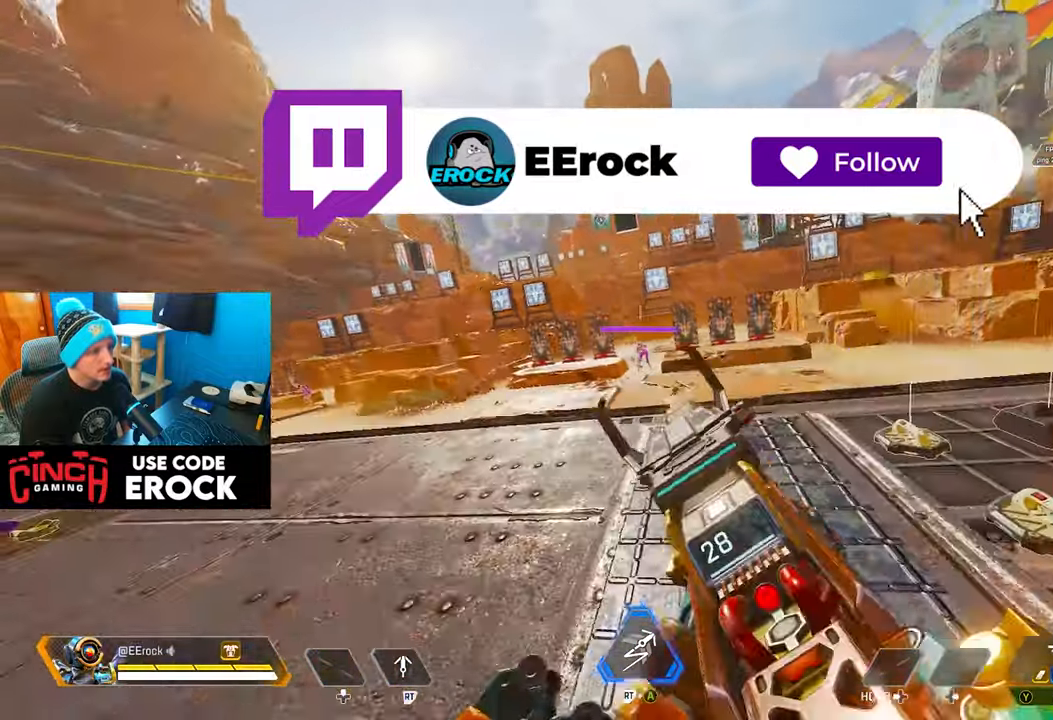
Gameplay with a controller (PlayStation layout); each line is a JSON object with the inputs held at the frame after it. "events" lists button and stick changes between this image and that frame as [ms after this image, input, new state], when the widget could be followed in between.
{"buttons": [], "left_stick": "down-left", "right_stick": "center", "events": [[33, "R3", "up"], [183, "left_stick", "center"], [467, "left_stick", "down-left"]]}
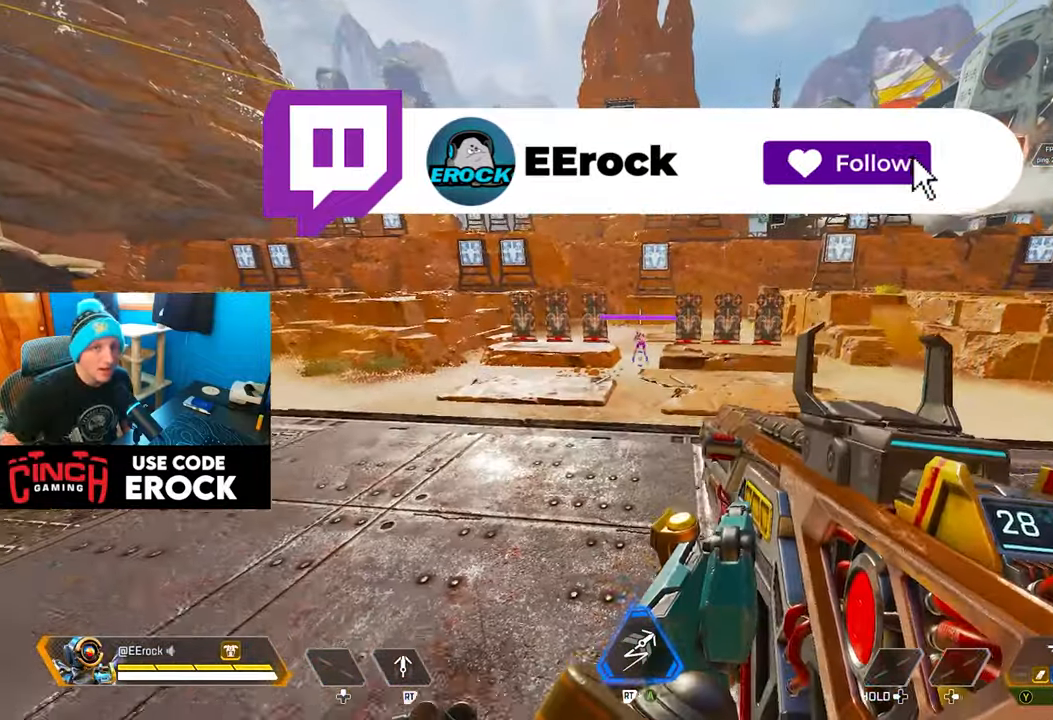
{"buttons": [], "left_stick": "center", "right_stick": "center", "events": [[100, "left_stick", "center"]]}
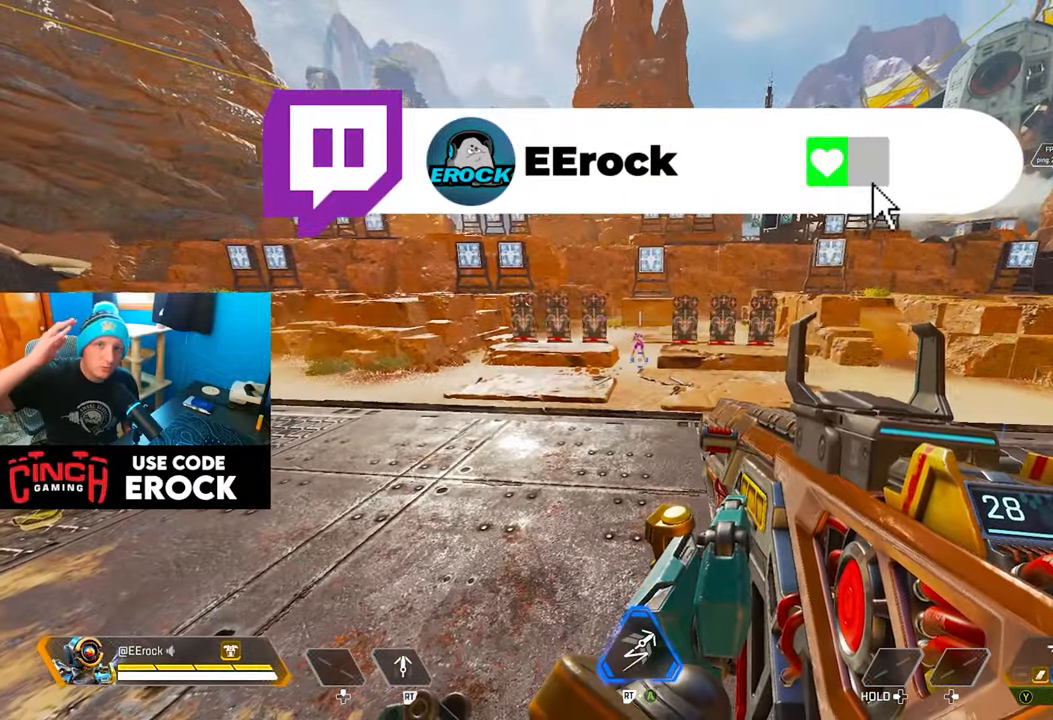
{"buttons": [], "left_stick": "center", "right_stick": "center", "events": [[183, "left_stick", "down"], [300, "left_stick", "center"]]}
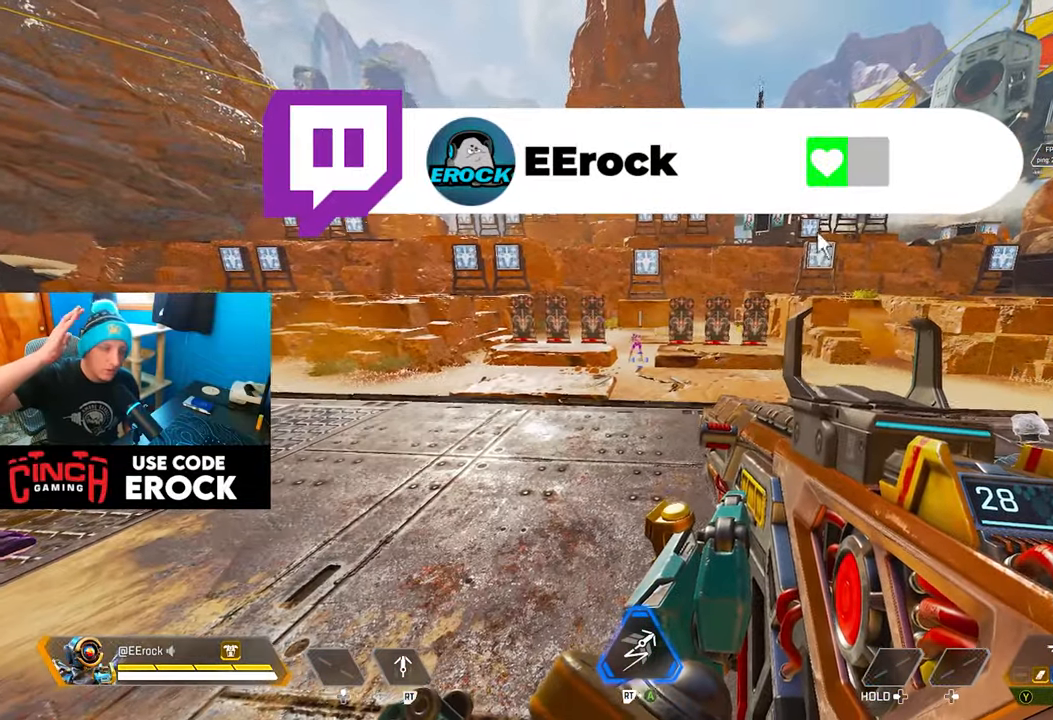
{"buttons": [], "left_stick": "center", "right_stick": "center", "events": []}
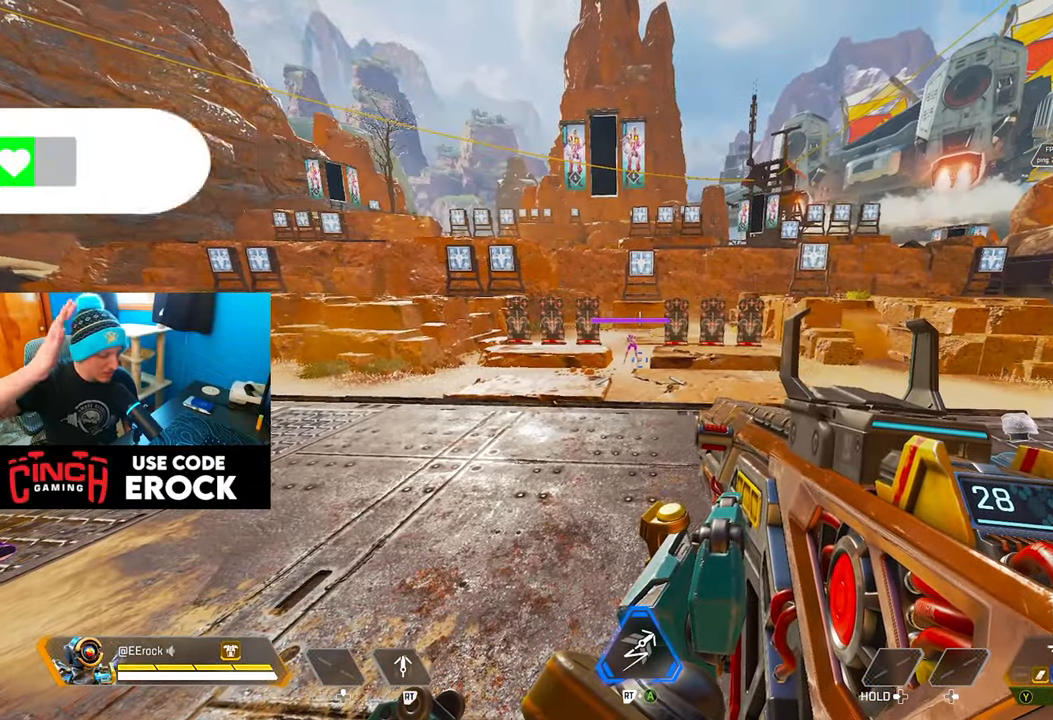
{"buttons": [], "left_stick": "center", "right_stick": "center", "events": []}
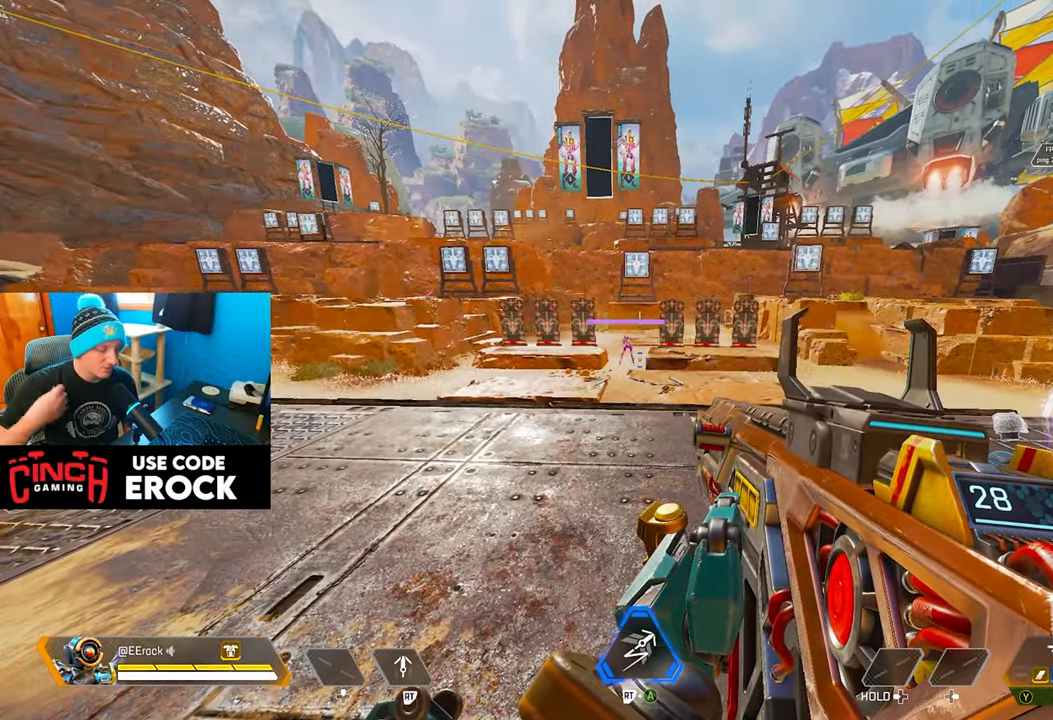
{"buttons": [], "left_stick": "center", "right_stick": "center", "events": []}
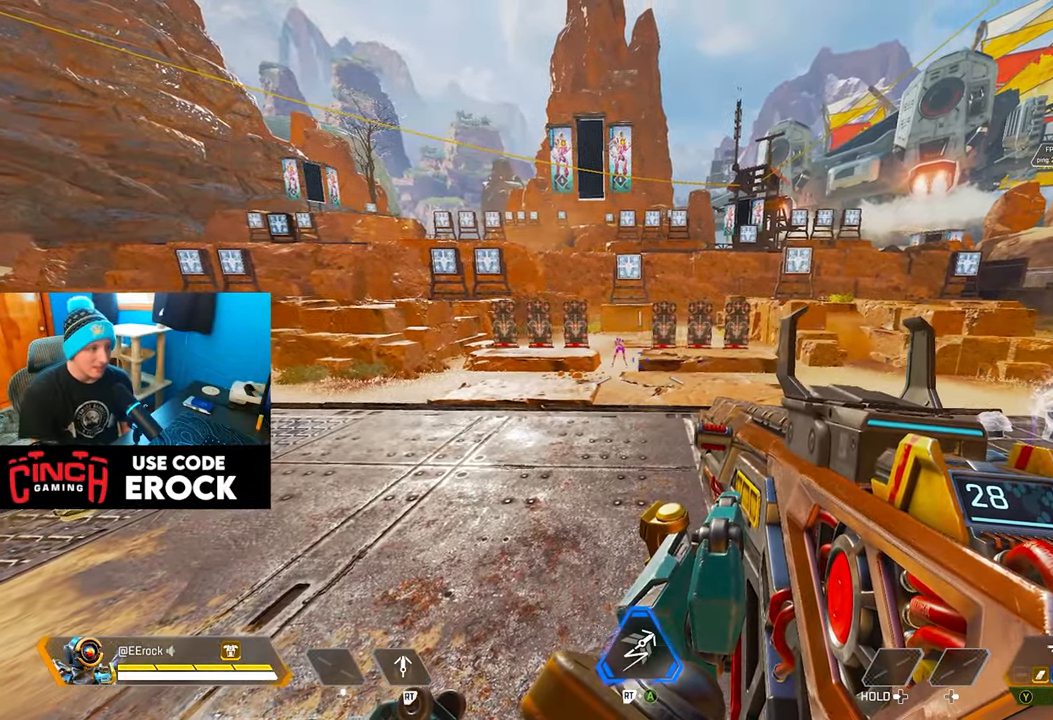
{"buttons": [], "left_stick": "center", "right_stick": "center", "events": []}
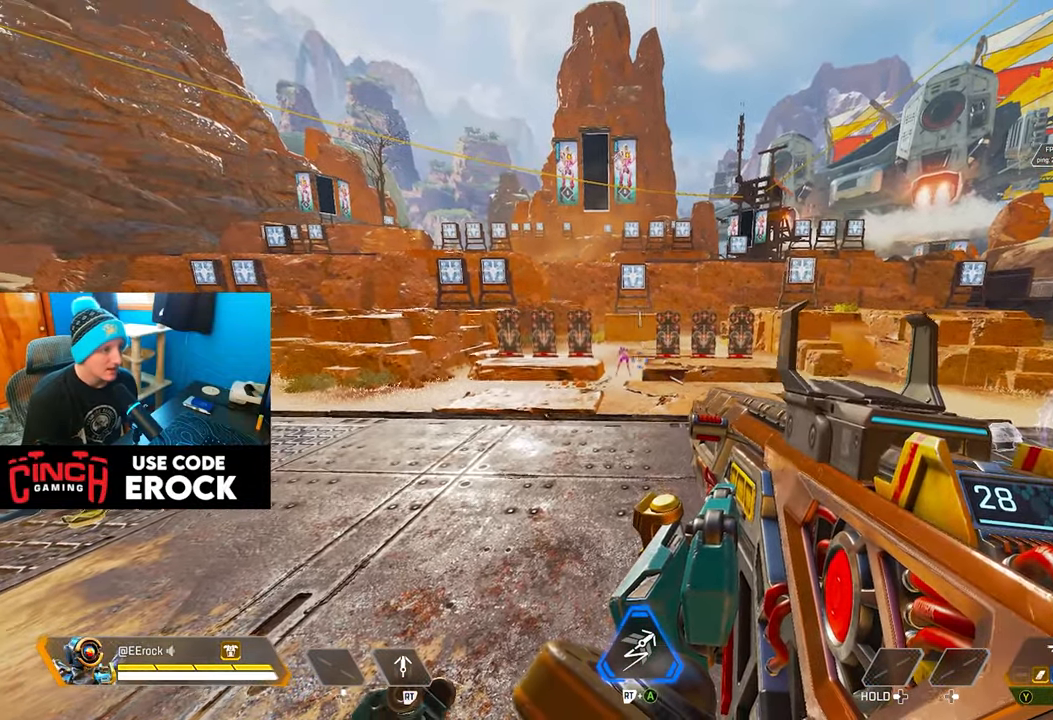
{"buttons": [], "left_stick": "center", "right_stick": "center", "events": []}
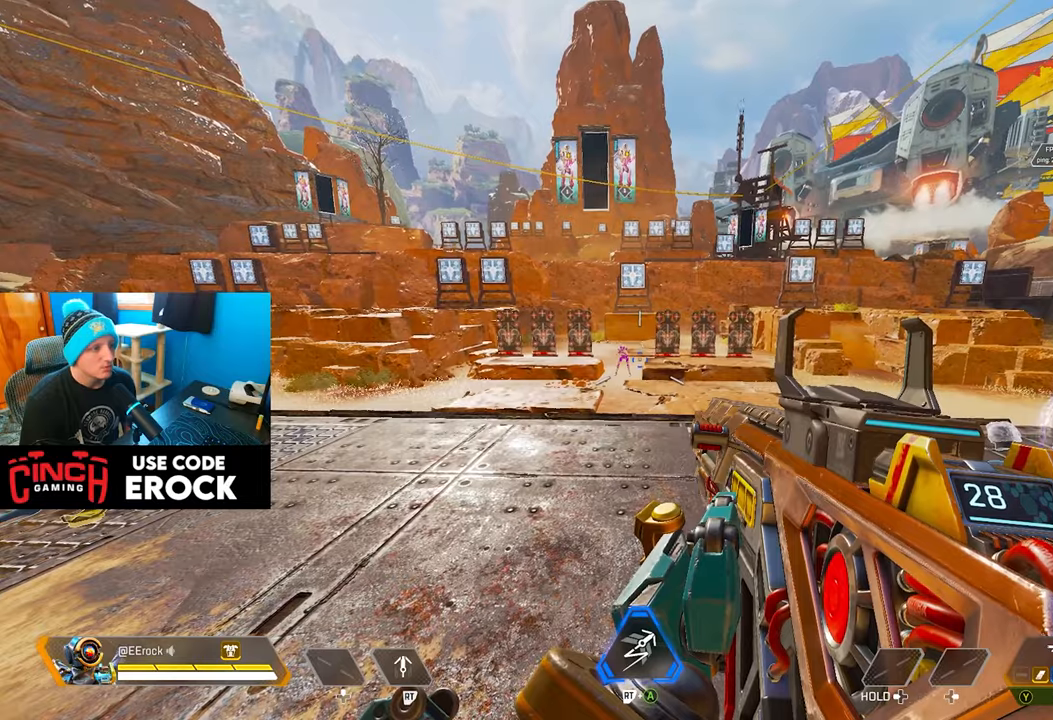
{"buttons": [], "left_stick": "right", "right_stick": "center", "events": [[134, "left_stick", "left"], [400, "left_stick", "right"]]}
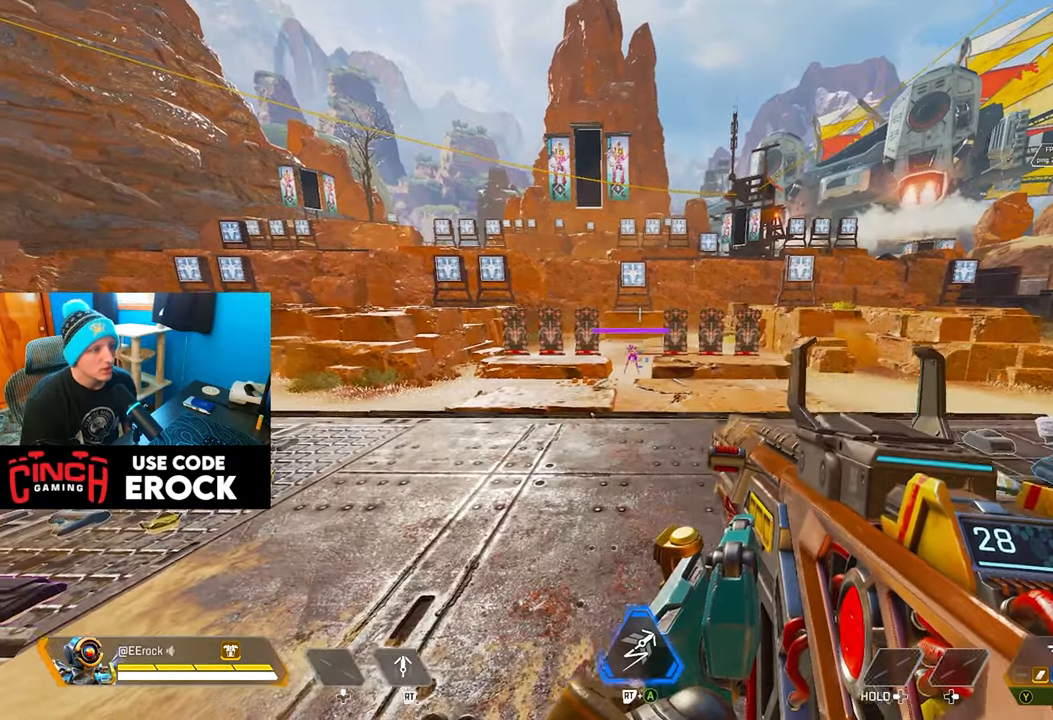
{"buttons": [], "left_stick": "right", "right_stick": "center", "events": [[84, "left_stick", "left"], [334, "left_stick", "right"]]}
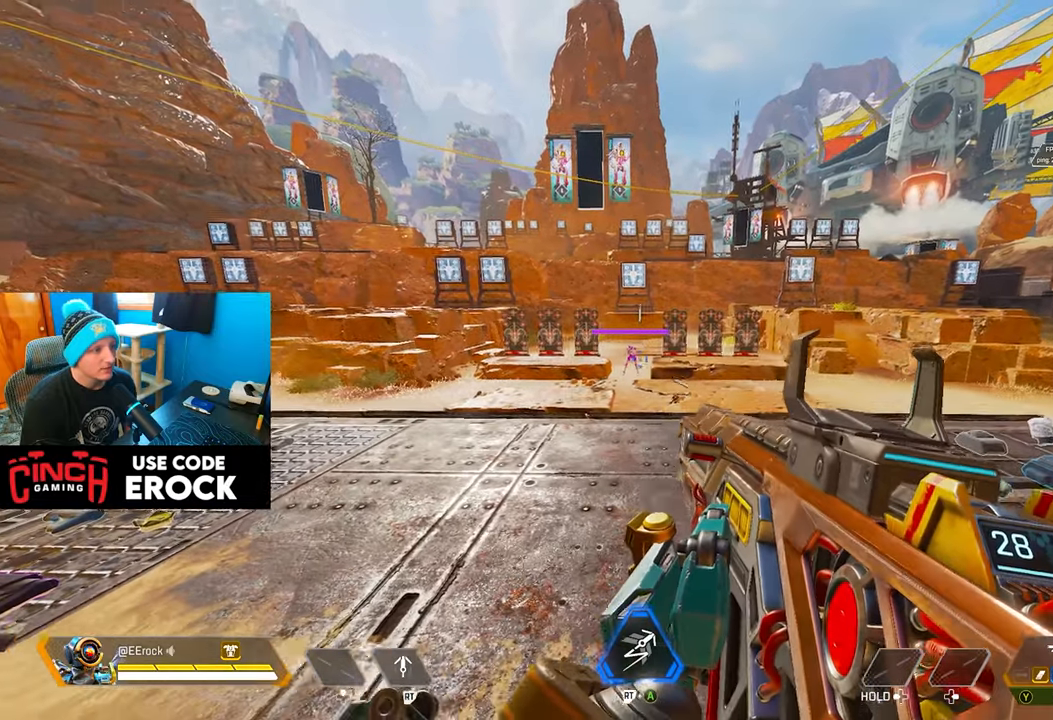
{"buttons": [], "left_stick": "center", "right_stick": "center", "events": [[34, "left_stick", "left"], [217, "left_stick", "right"], [300, "left_stick", "center"], [367, "left_stick", "left"], [417, "left_stick", "center"]]}
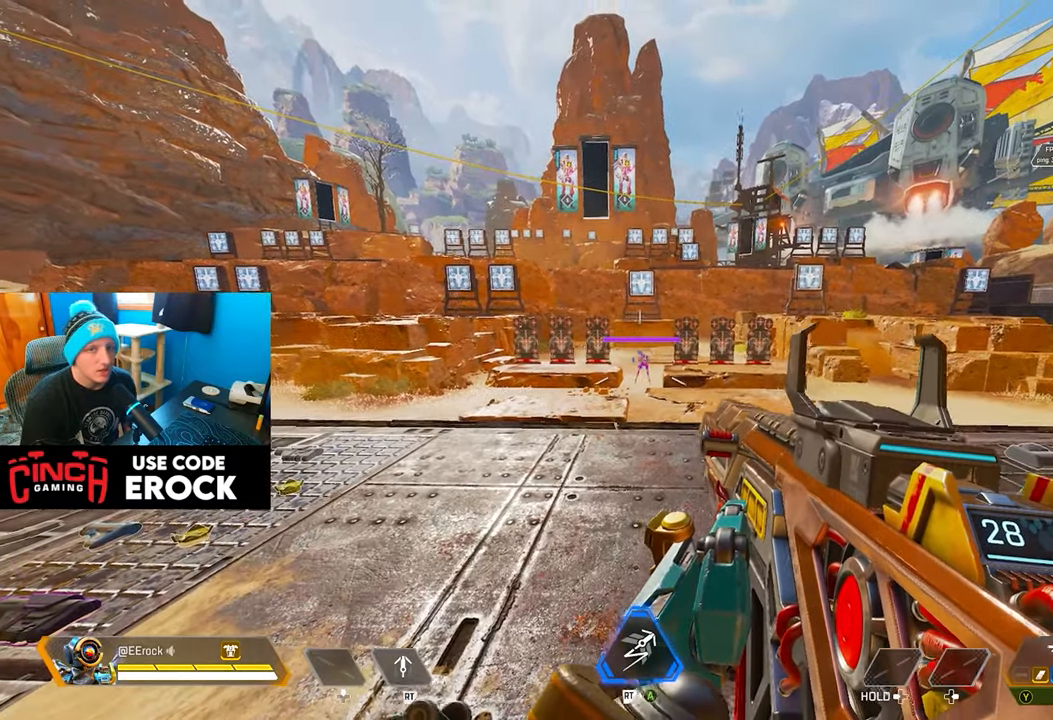
{"buttons": [], "left_stick": "center", "right_stick": "center", "events": []}
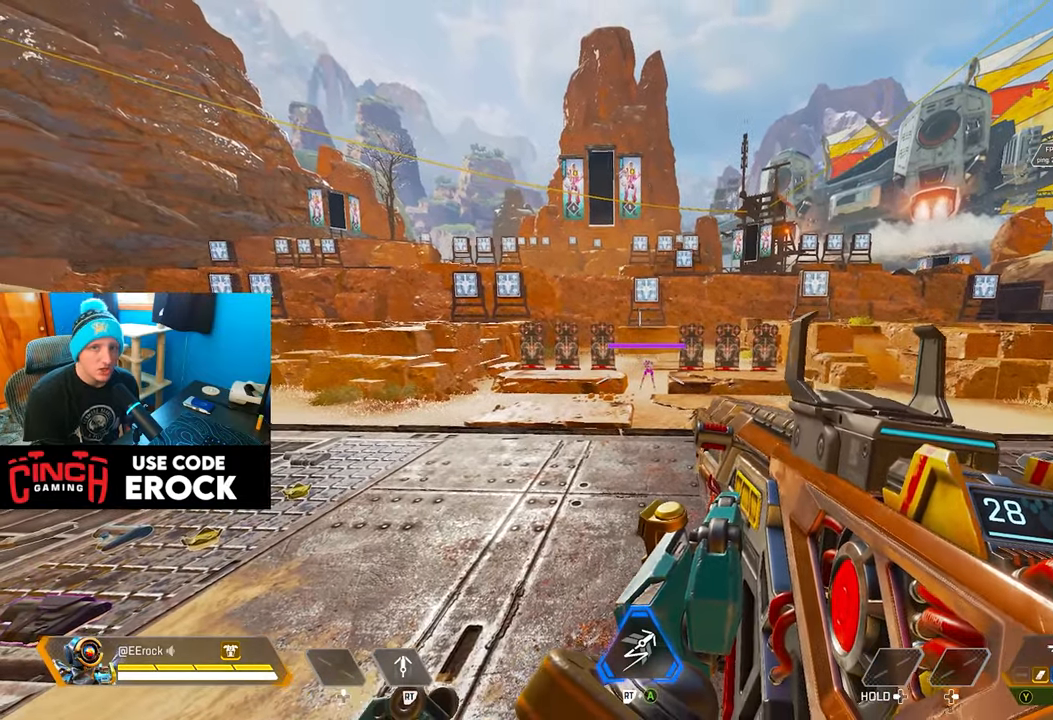
{"buttons": [], "left_stick": "center", "right_stick": "center", "events": []}
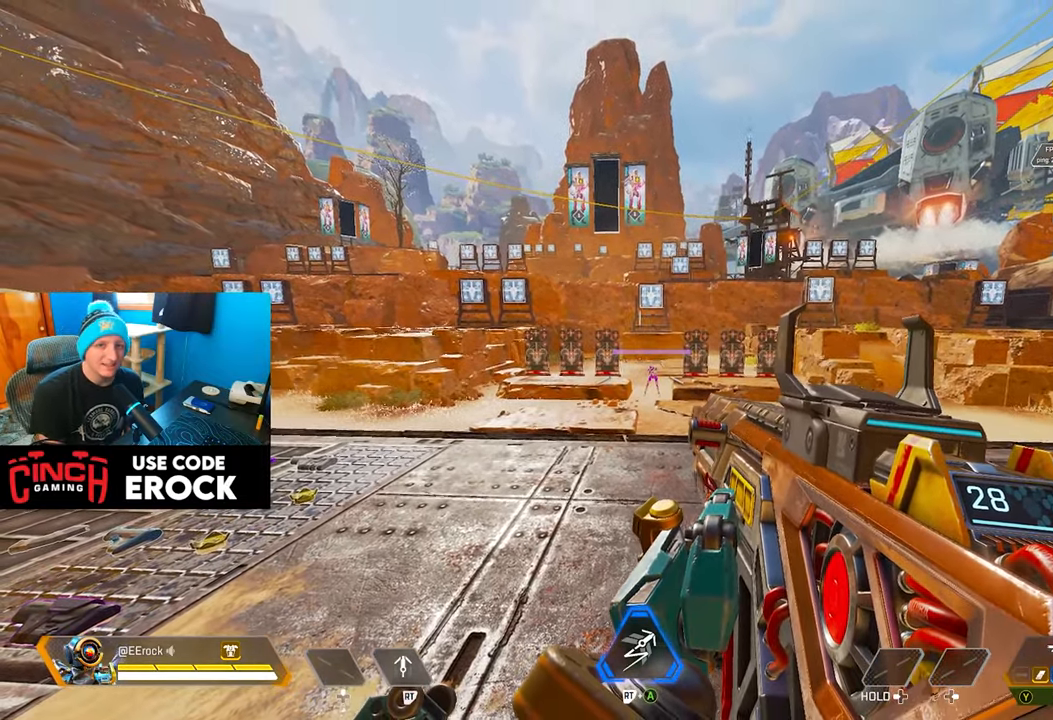
{"buttons": [], "left_stick": "center", "right_stick": "center", "events": []}
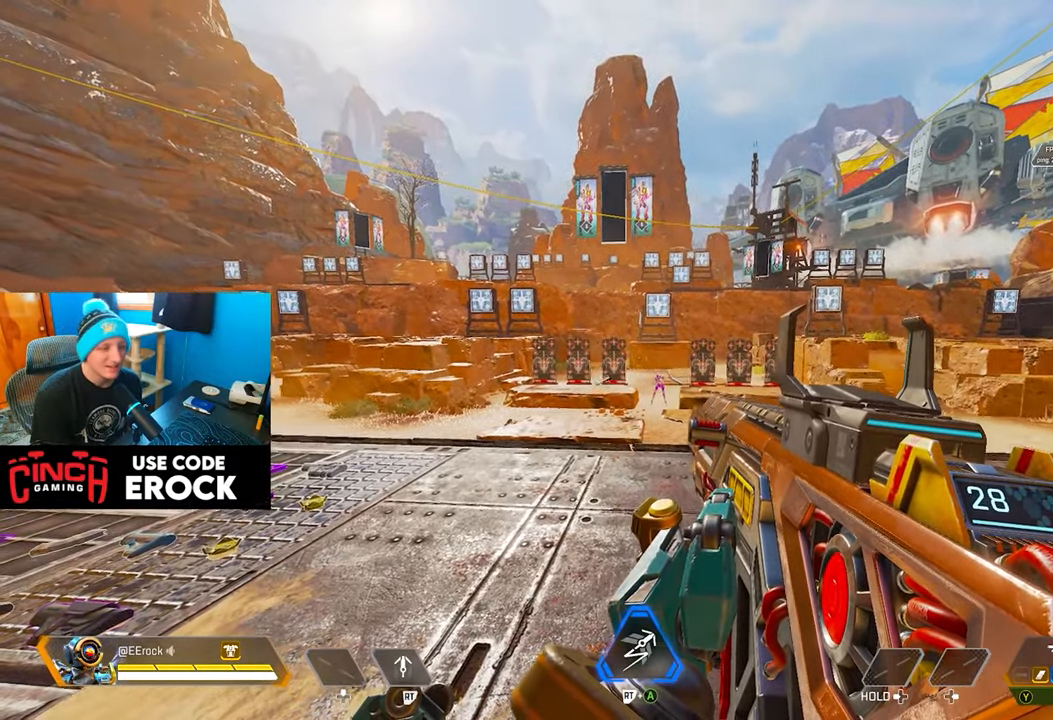
{"buttons": [], "left_stick": "center", "right_stick": "center", "events": []}
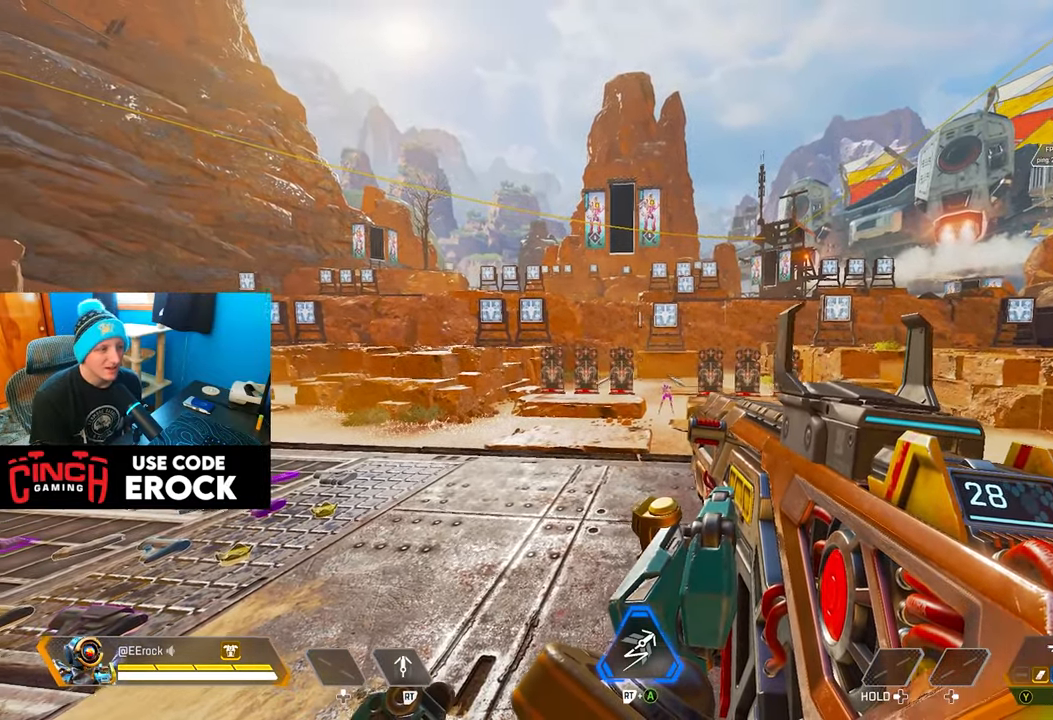
{"buttons": [], "left_stick": "center", "right_stick": "center", "events": []}
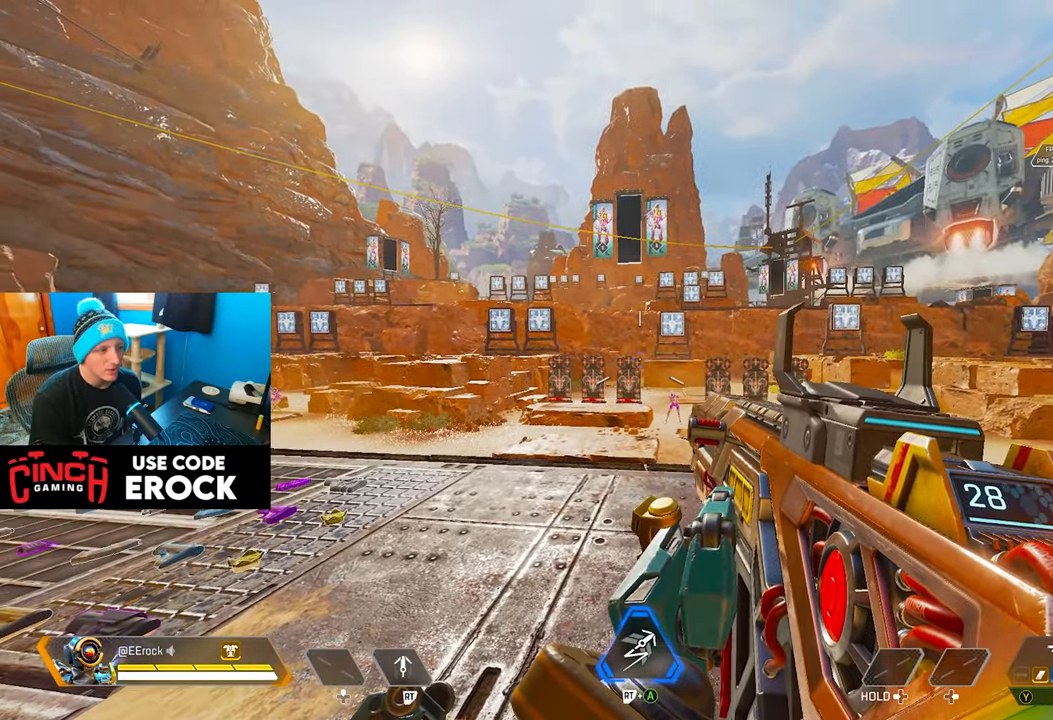
{"buttons": [], "left_stick": "center", "right_stick": "center", "events": []}
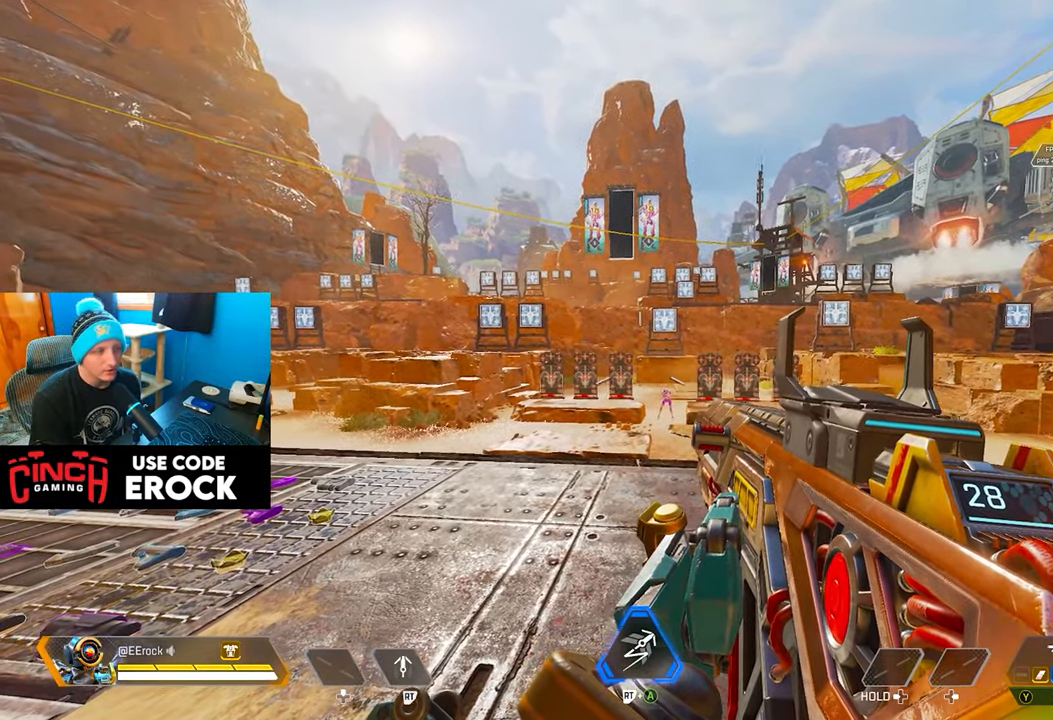
{"buttons": [], "left_stick": "center", "right_stick": "center", "events": []}
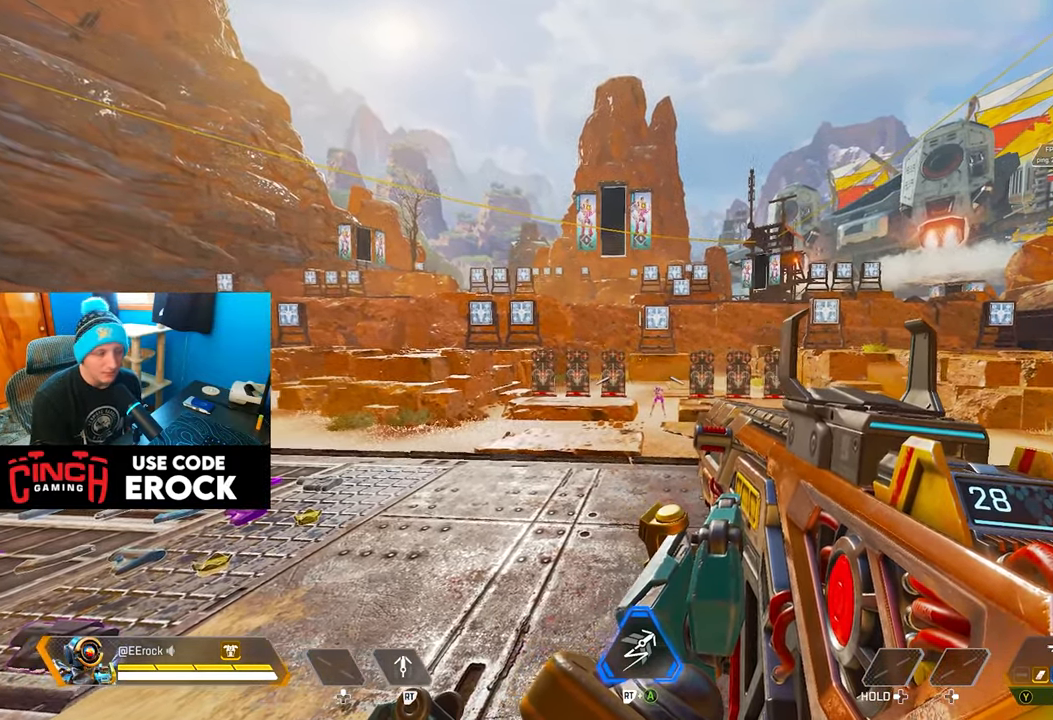
{"buttons": [], "left_stick": "down", "right_stick": "down", "events": [[500, "left_stick", "down"], [500, "right_stick", "down"]]}
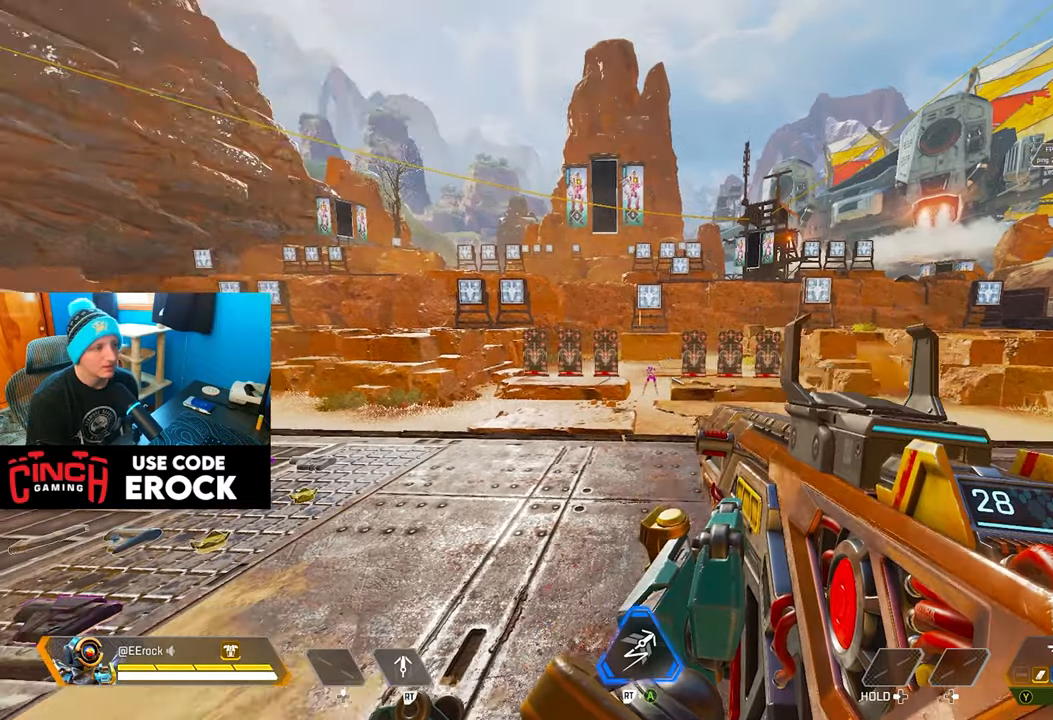
{"buttons": ["L1"], "left_stick": "center", "right_stick": "center", "events": [[33, "right_stick", "center"], [116, "L1", "down"], [183, "left_stick", "center"]]}
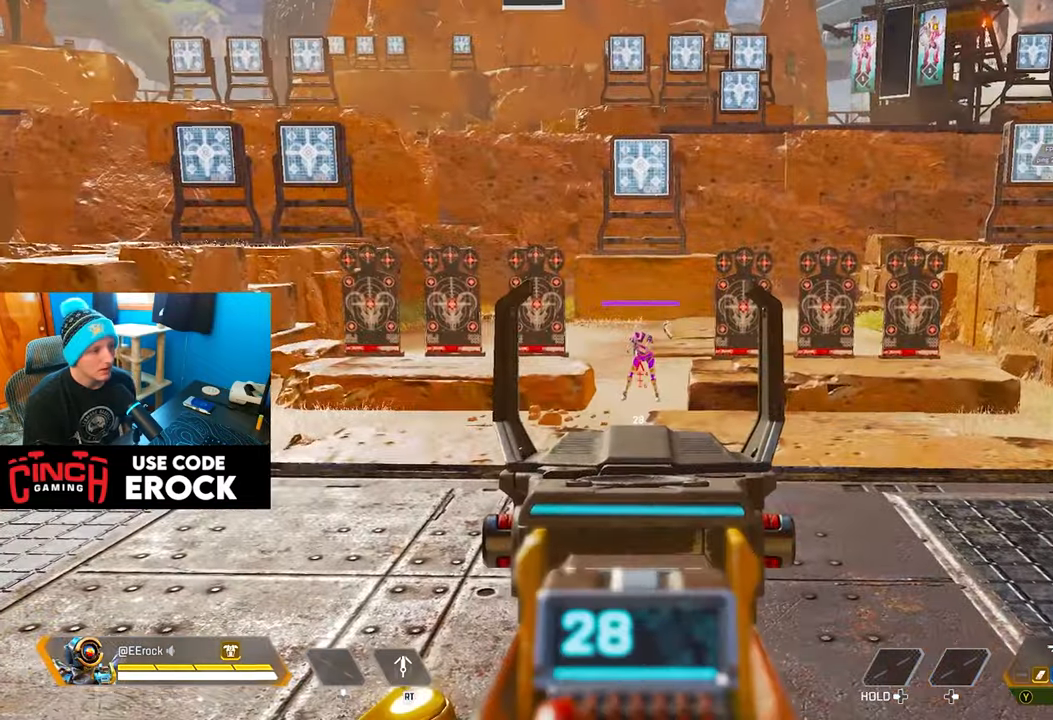
{"buttons": ["L1"], "left_stick": "center", "right_stick": "center", "events": []}
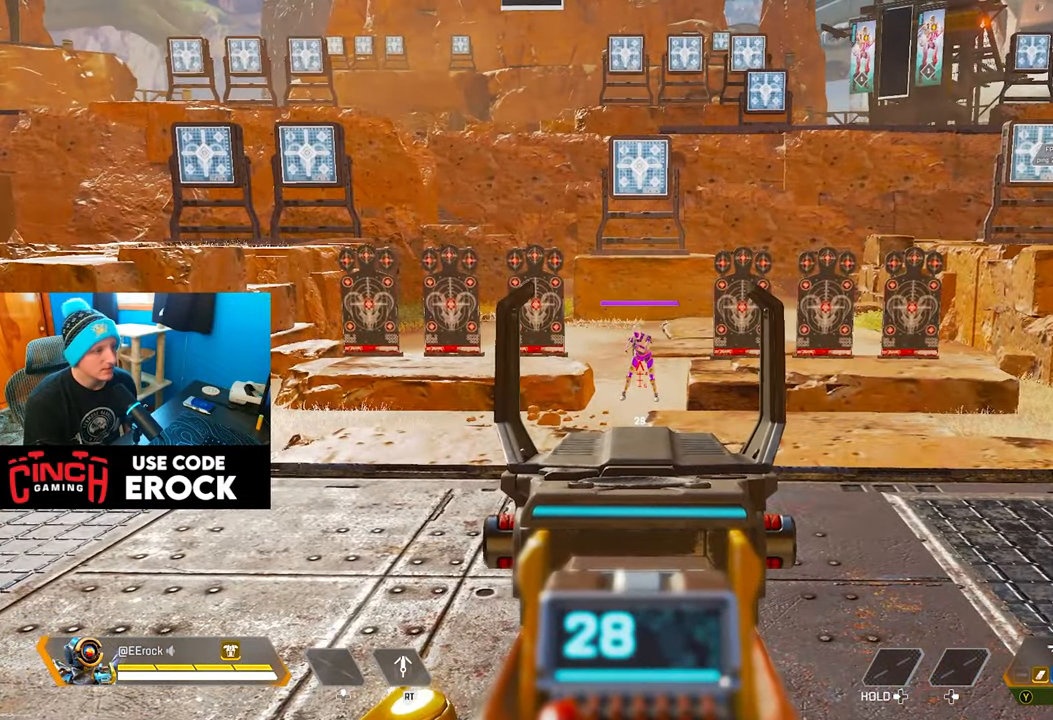
{"buttons": [], "left_stick": "down", "right_stick": "center", "events": [[66, "left_stick", "down"], [200, "L1", "up"]]}
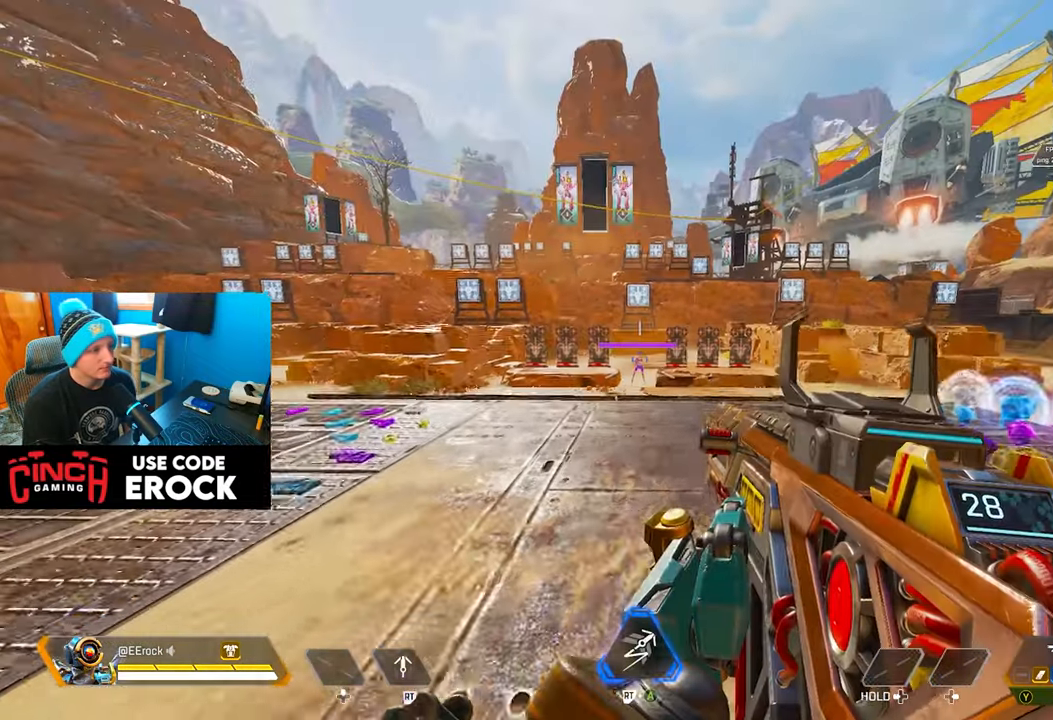
{"buttons": [], "left_stick": "down", "right_stick": "center", "events": []}
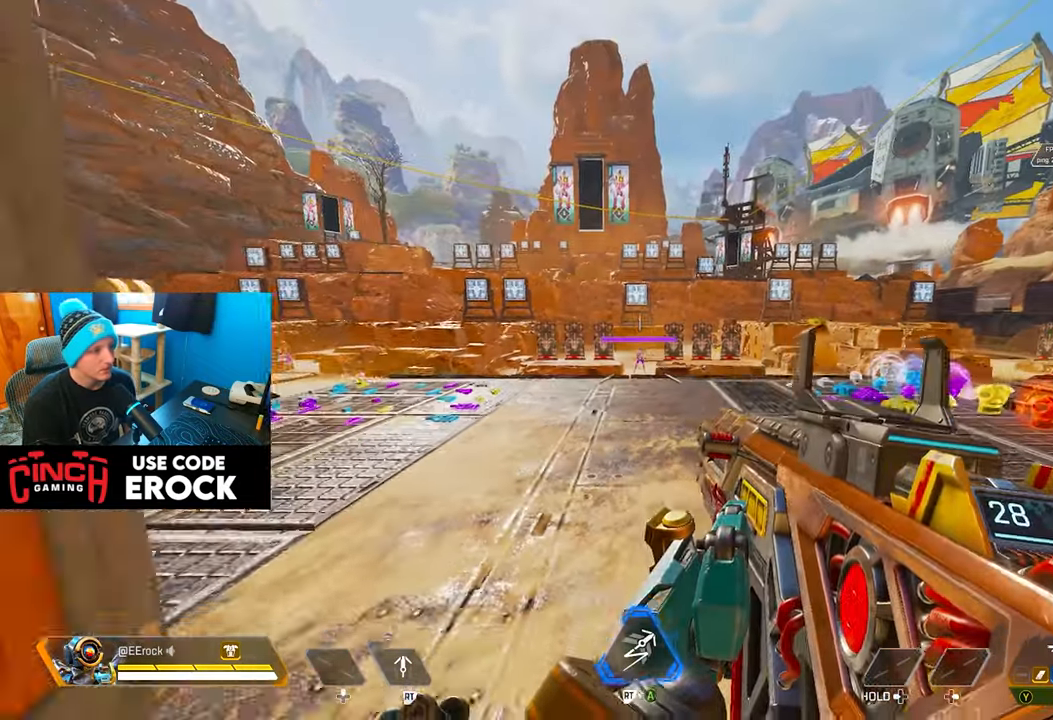
{"buttons": ["L1"], "left_stick": "center", "right_stick": "center", "events": [[50, "left_stick", "center"], [66, "L1", "down"]]}
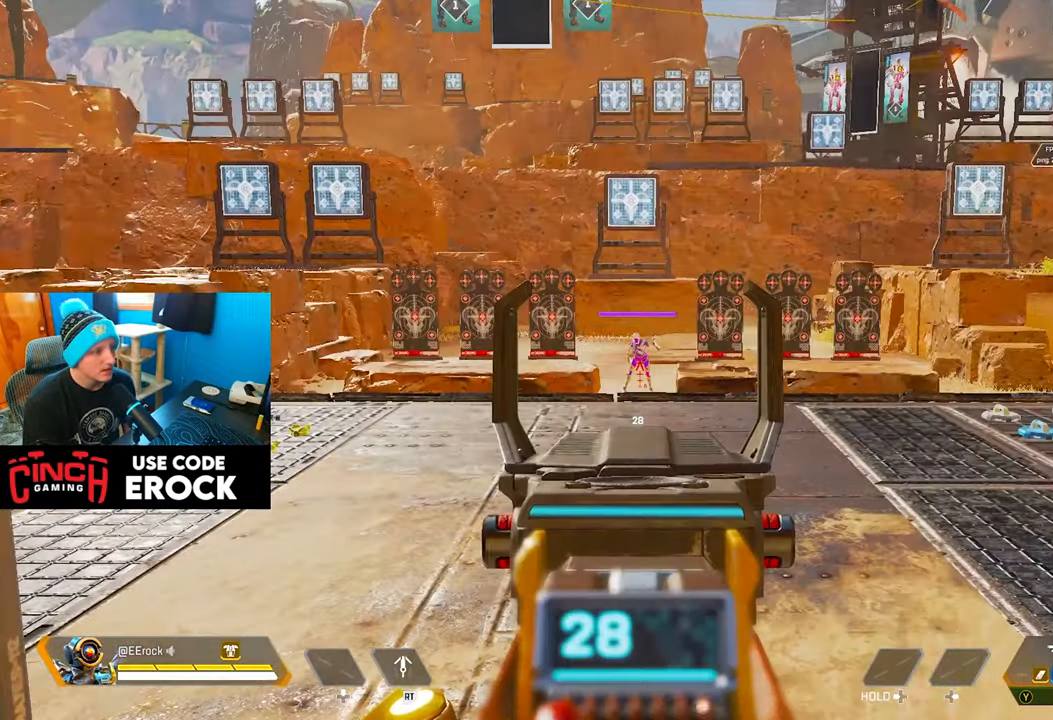
{"buttons": ["L1", "R1"], "left_stick": "center", "right_stick": "down", "events": [[66, "R1", "down"], [316, "right_stick", "down"]]}
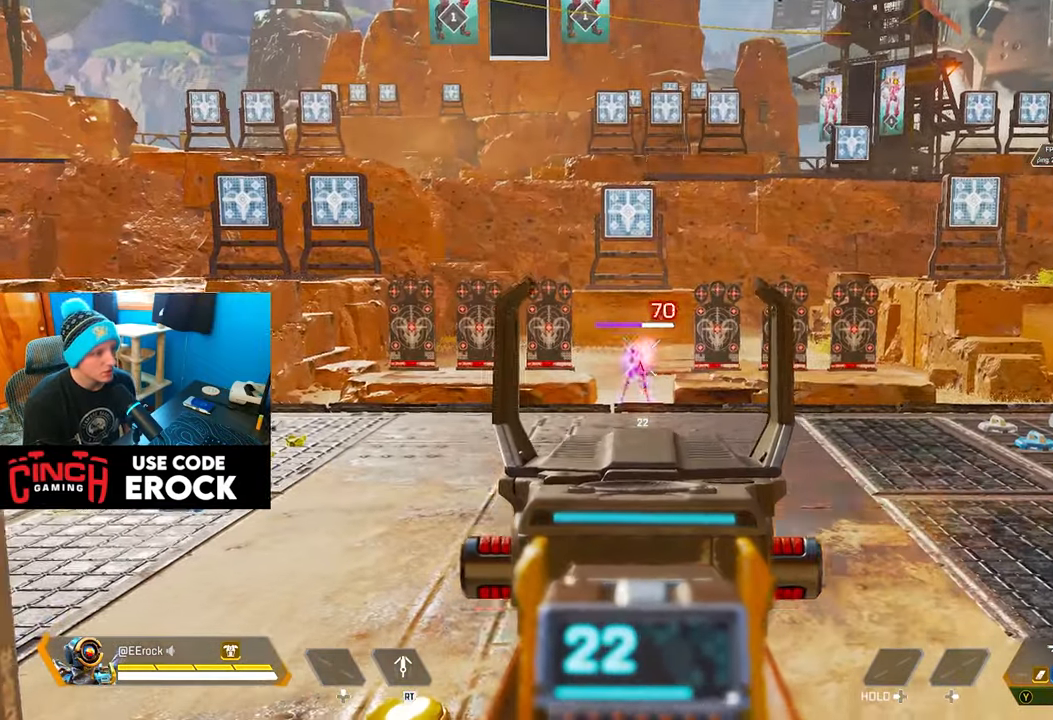
{"buttons": ["L1", "R1"], "left_stick": "center", "right_stick": "center", "events": [[33, "right_stick", "center"]]}
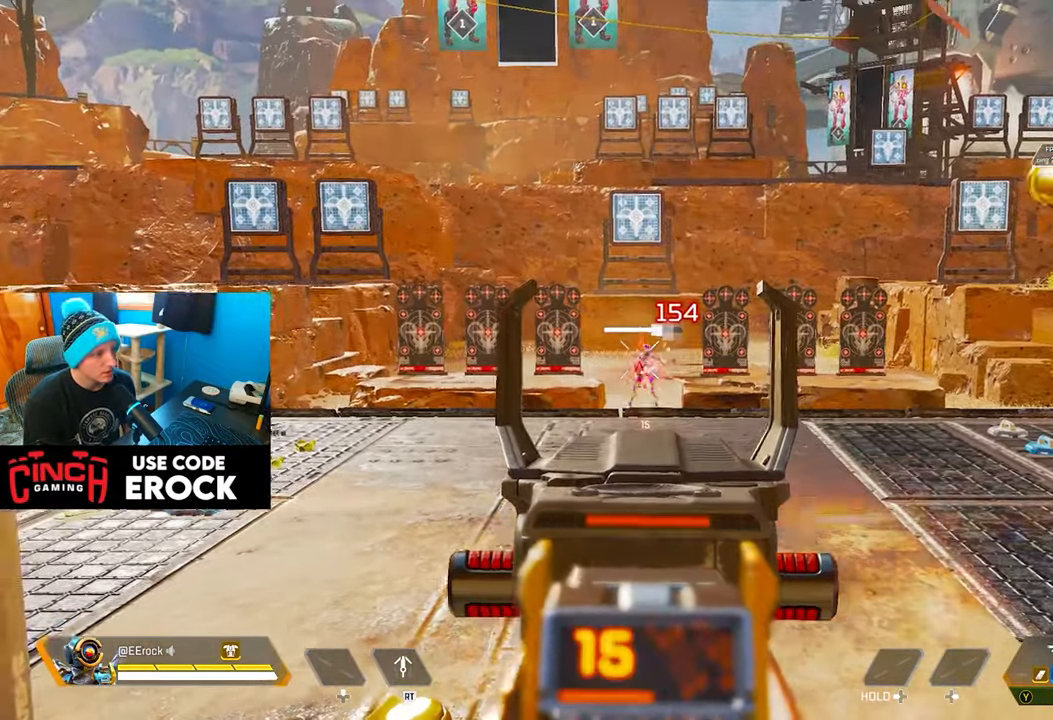
{"buttons": ["L1", "R1"], "left_stick": "center", "right_stick": "center", "events": []}
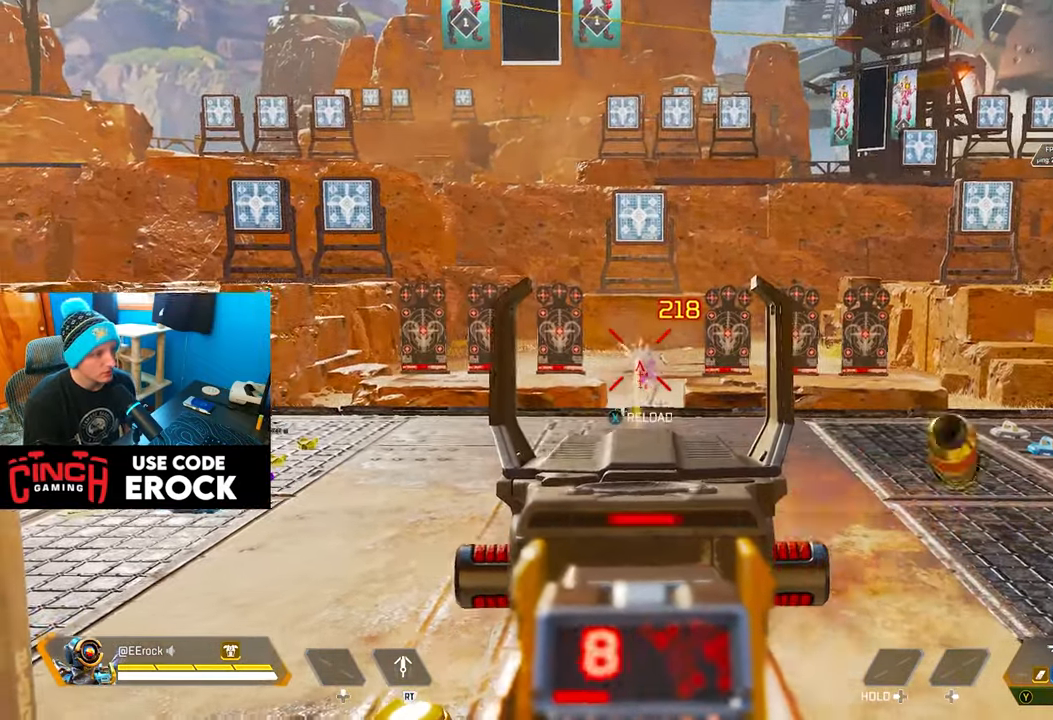
{"buttons": [], "left_stick": "center", "right_stick": "center", "events": [[66, "R1", "up"], [83, "L1", "up"], [150, "SQUARE", "down"], [250, "SQUARE", "up"]]}
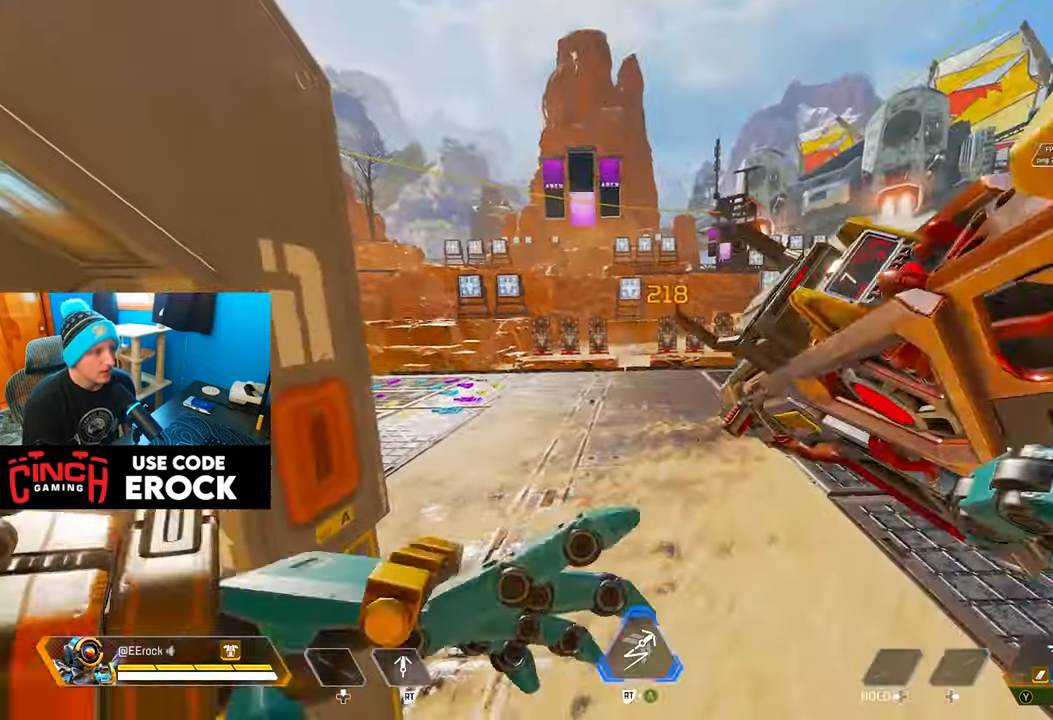
{"buttons": [], "left_stick": "center", "right_stick": "center", "events": []}
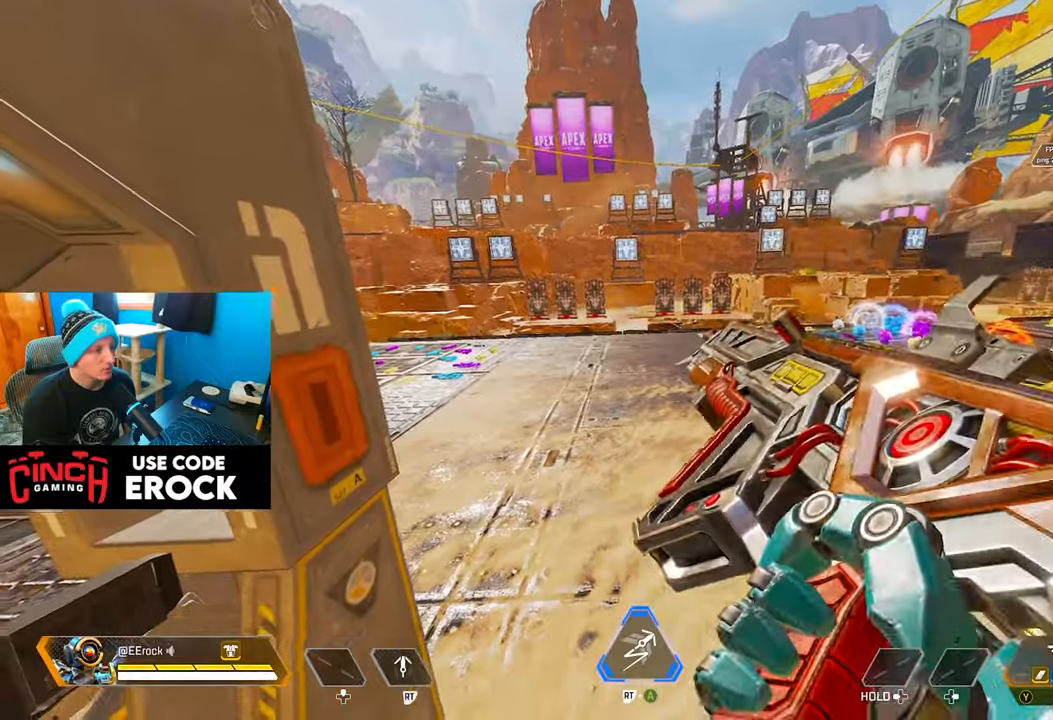
{"buttons": [], "left_stick": "right", "right_stick": "center", "events": [[117, "left_stick", "right"]]}